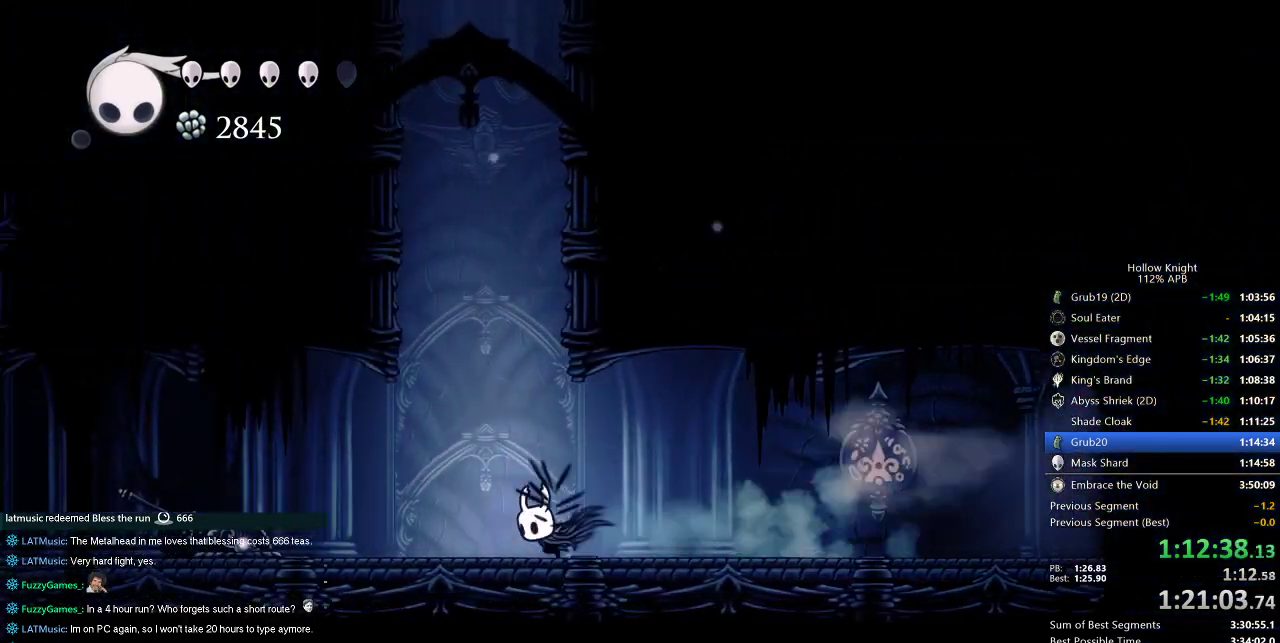
Gameplay with keyboard; each line is a JSON object with the keys held at the frame after it. "events" lists presses ("down") and releases ("up") of "cdash", "dash", "dnail", "down", "heal", "inv", "jump", "left", "nail", "right", "spell" and "up" between this image and that frame as [ms after this image, input, new state], when the widget could be followed in between. No other keys are recorded. Mouse input is not recorded. Key names are as the overlay labels them; some are game actions (e.g. jump) rather than physical keys.
{"keys": ["dash", "left"], "events": [[467, "dash", "down"]]}
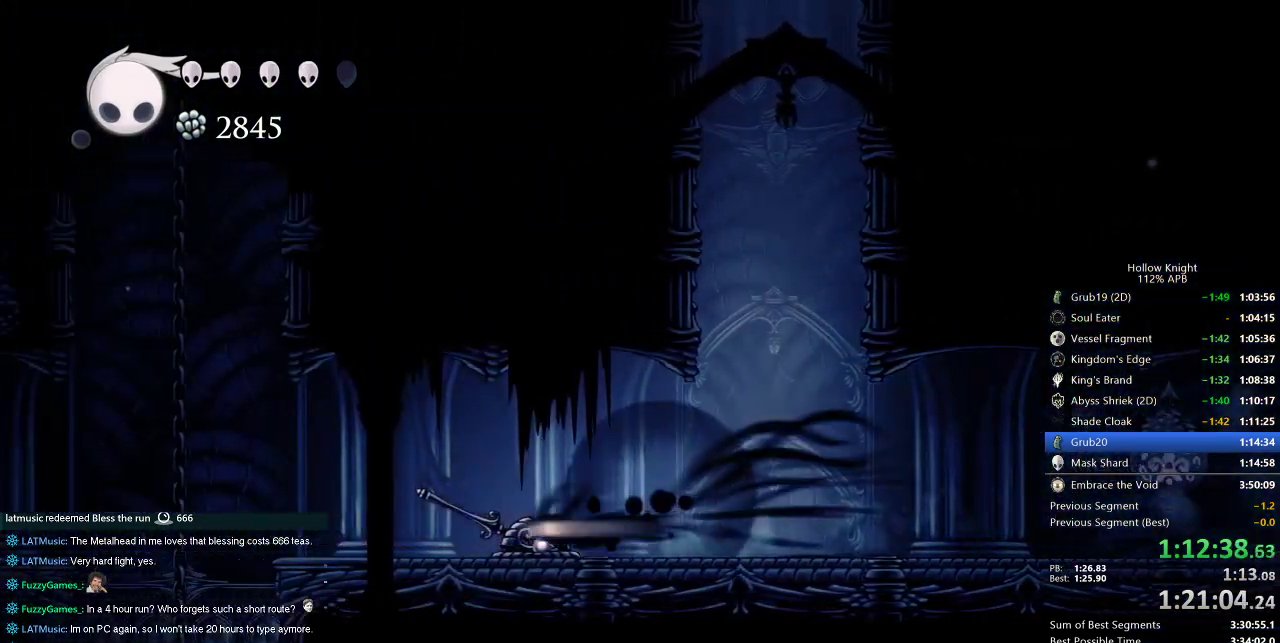
{"keys": ["left"], "events": [[50, "dash", "up"], [283, "jump", "down"], [383, "jump", "up"]]}
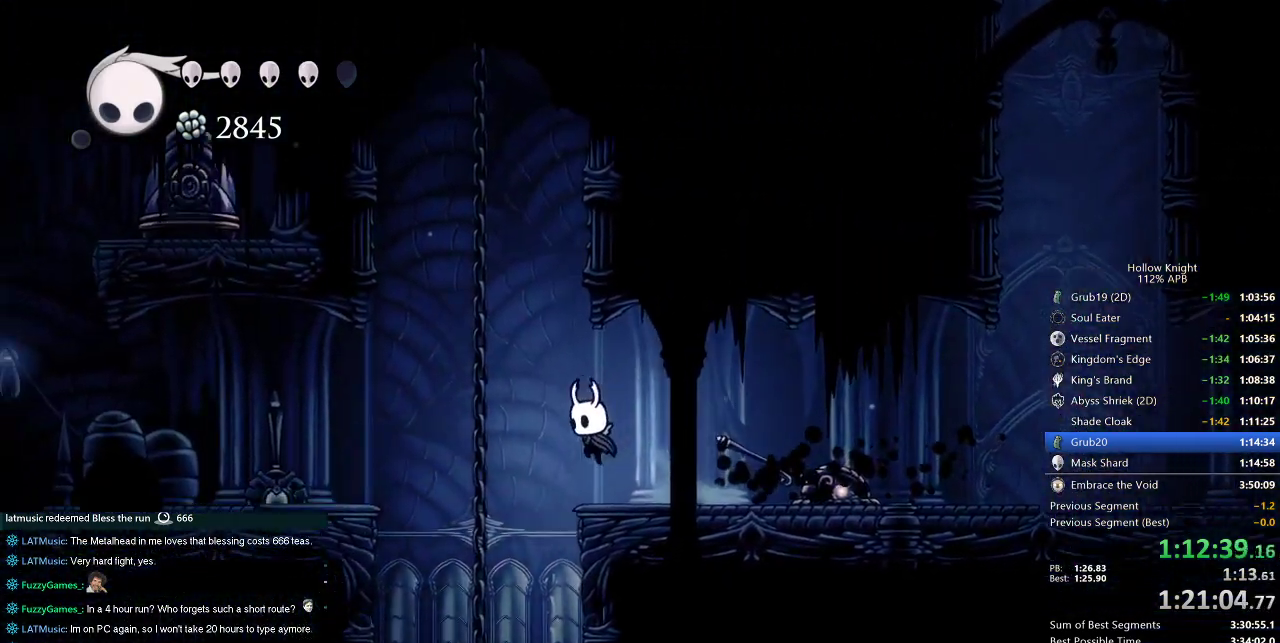
{"keys": ["right"], "events": [[283, "left", "up"], [317, "right", "down"]]}
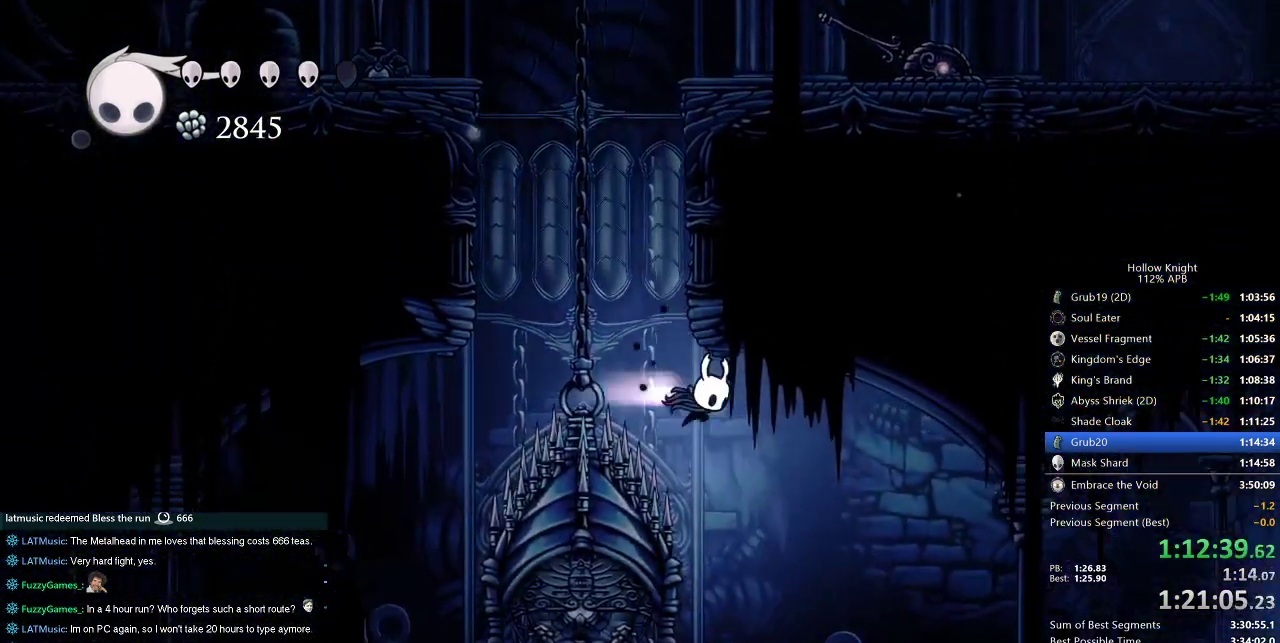
{"keys": ["right"], "events": [[50, "dash", "down"], [150, "dash", "up"]]}
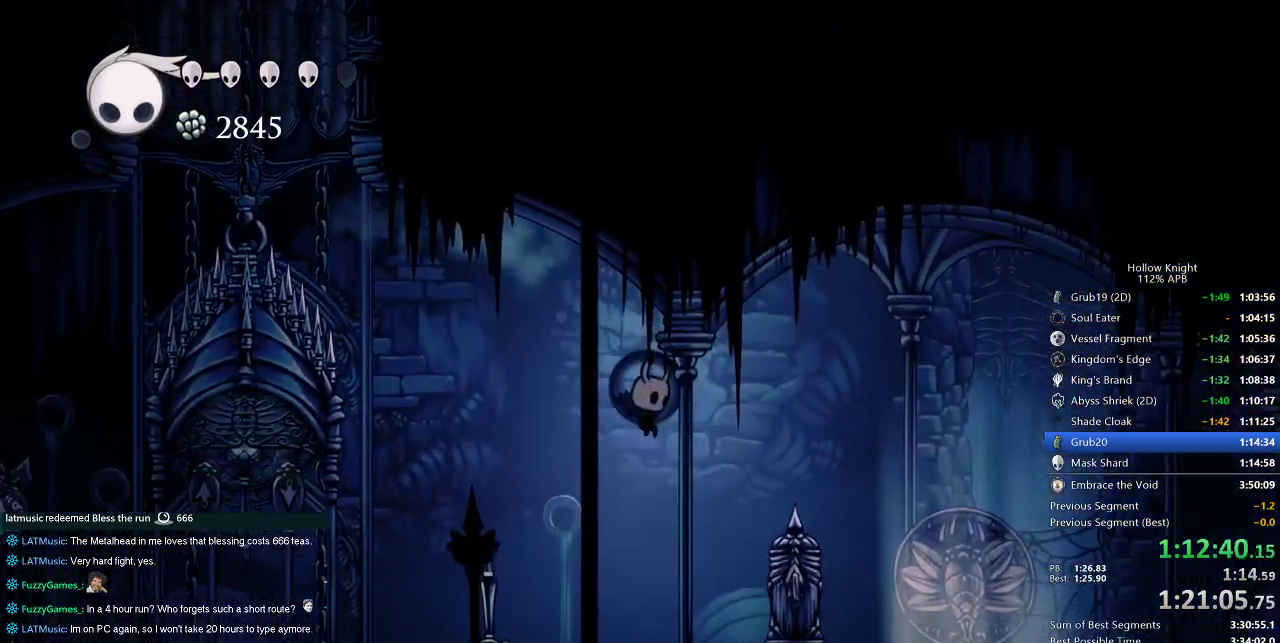
{"keys": [], "events": [[333, "dash", "down"], [433, "dash", "up"], [433, "right", "up"]]}
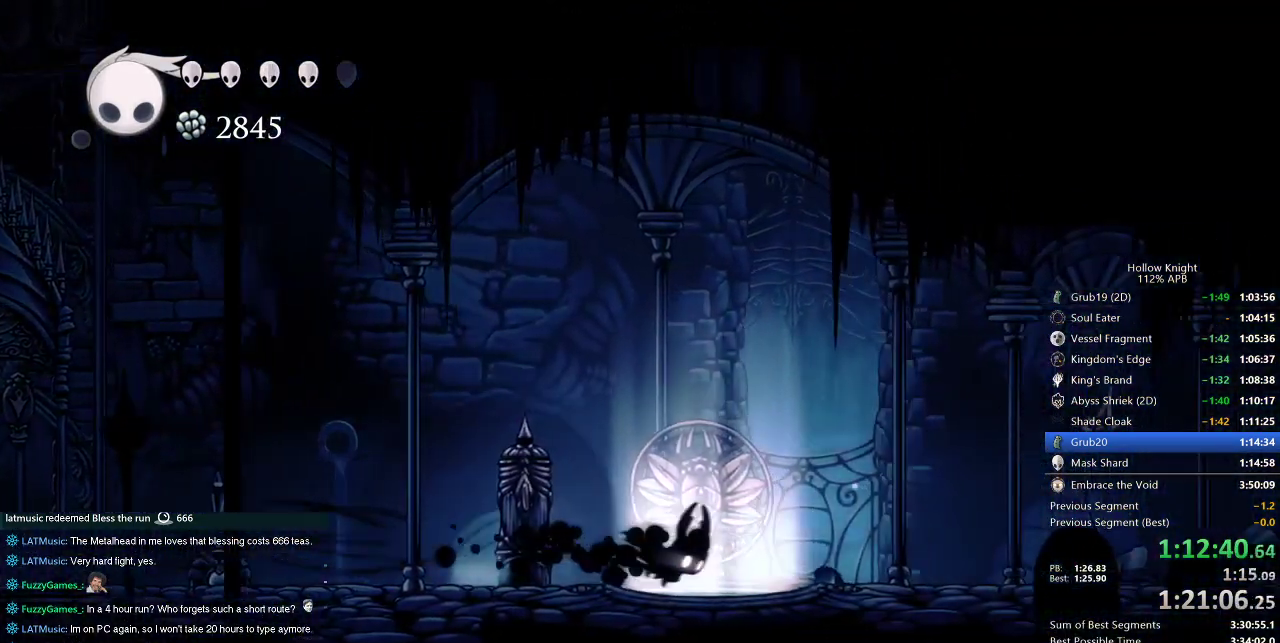
{"keys": [], "events": [[167, "left", "down"], [267, "left", "up"], [367, "right", "down"], [467, "right", "up"]]}
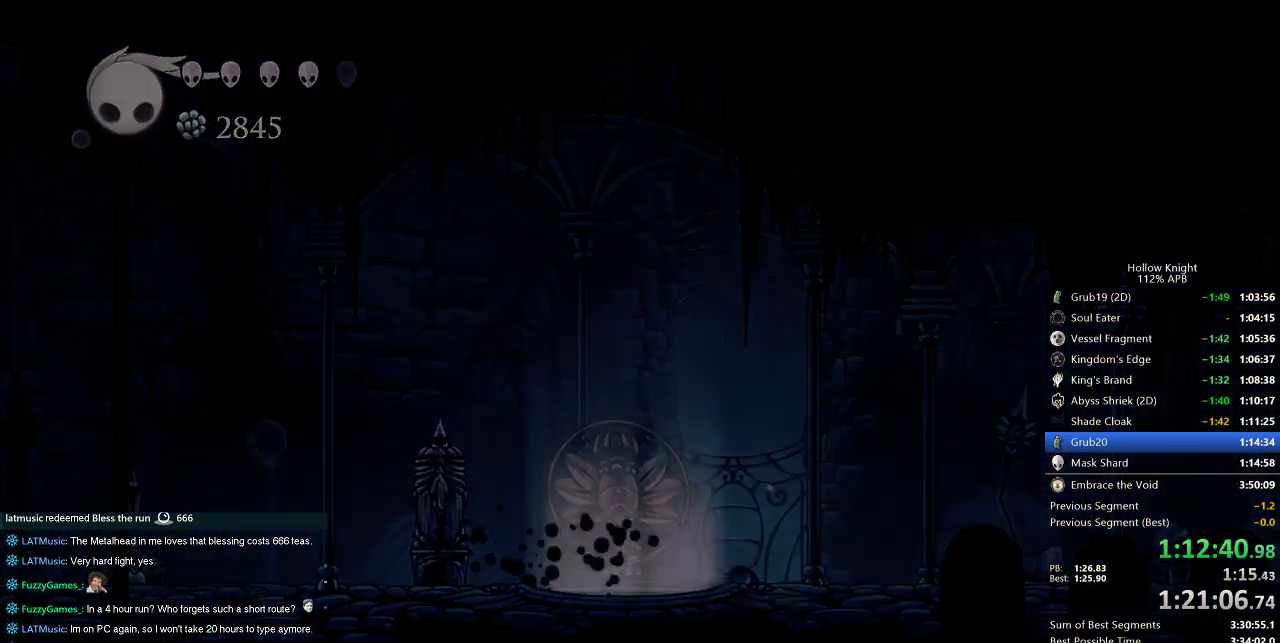
{"keys": [], "events": []}
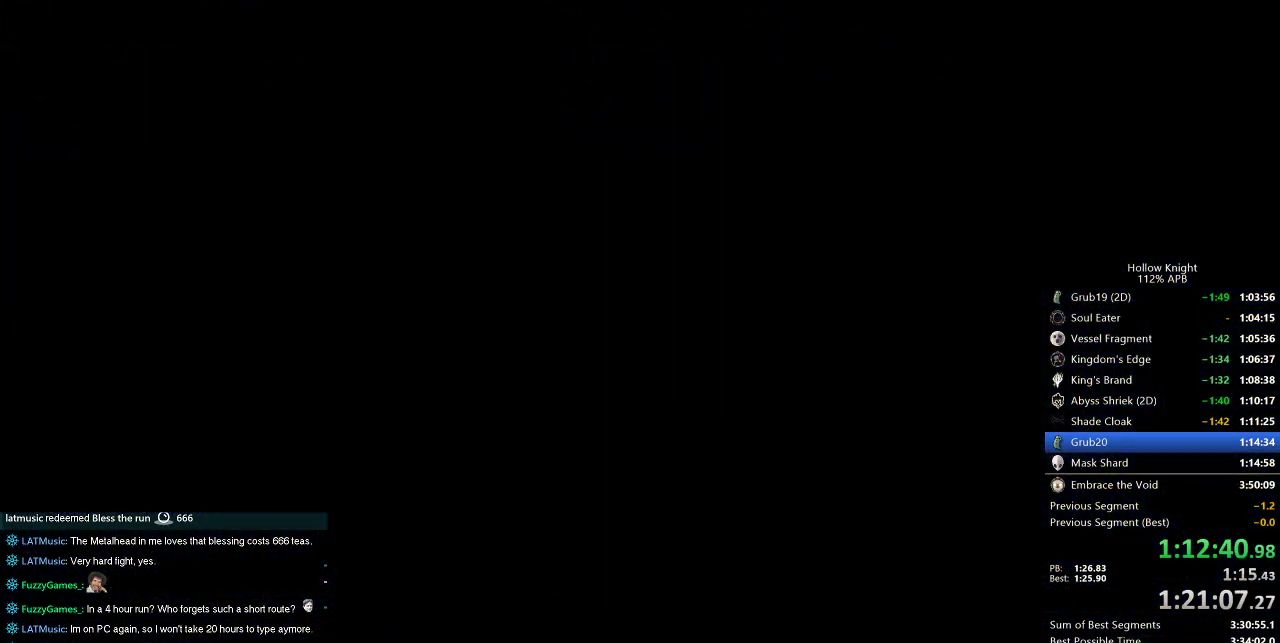
{"keys": [], "events": []}
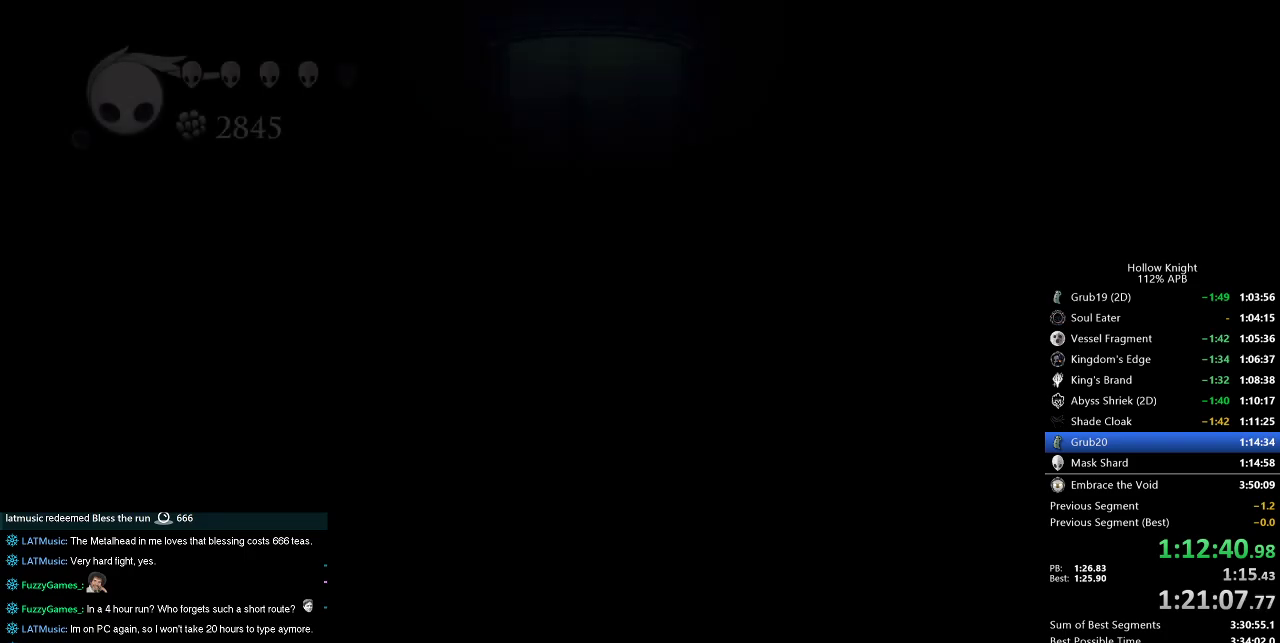
{"keys": [], "events": []}
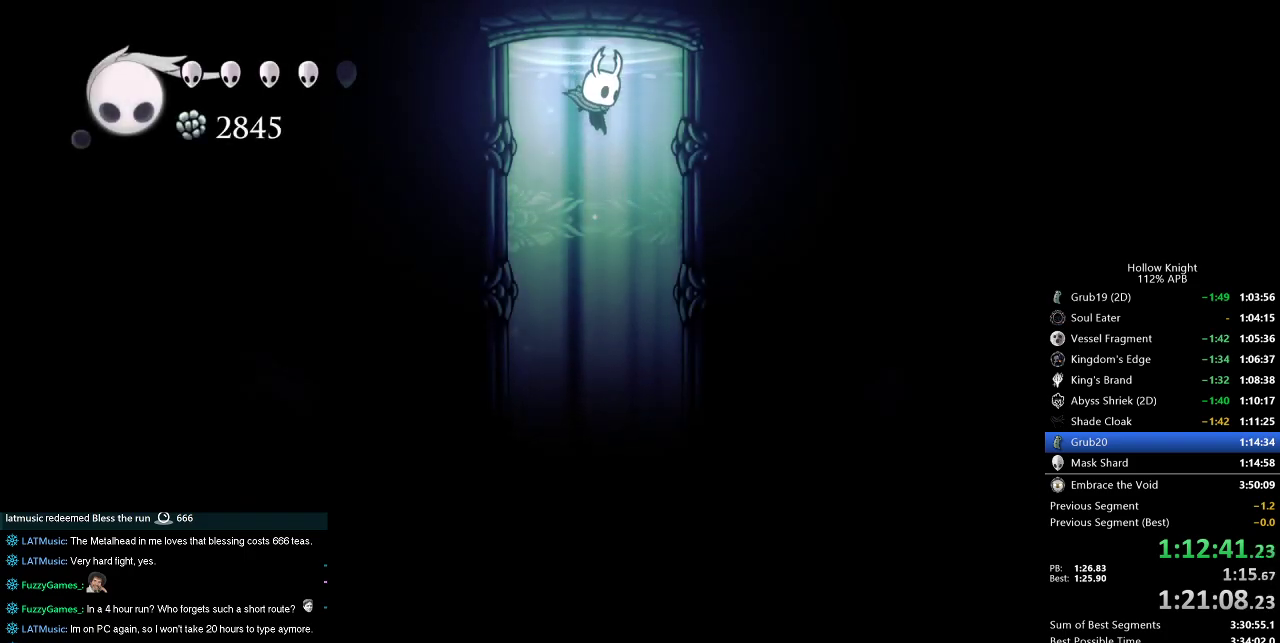
{"keys": ["right"], "events": [[83, "left", "down"], [433, "left", "up"], [433, "right", "down"]]}
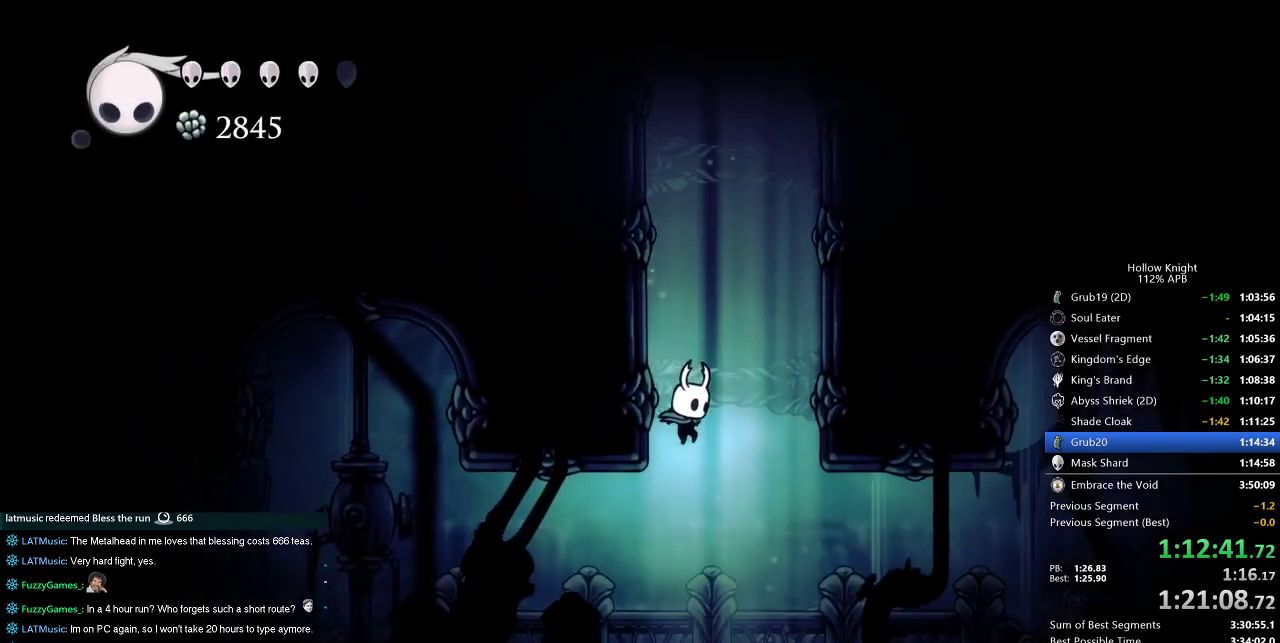
{"keys": ["cdash"], "events": [[33, "right", "up"], [200, "left", "down"], [417, "cdash", "down"], [417, "left", "up"]]}
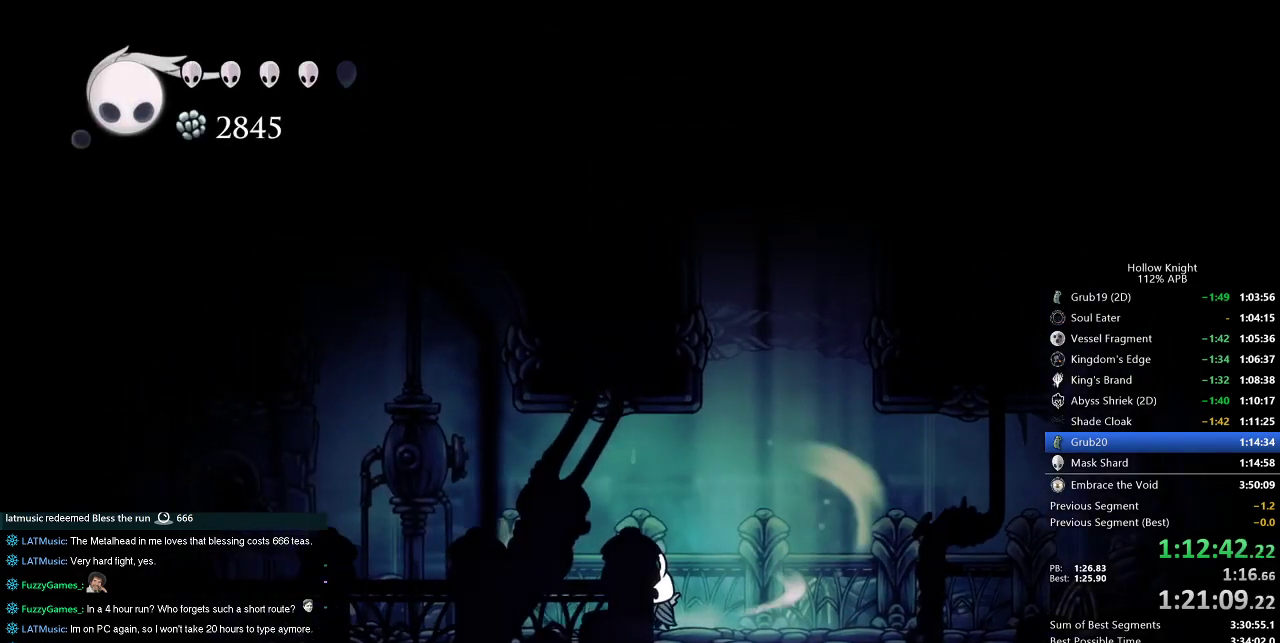
{"keys": ["cdash"], "events": []}
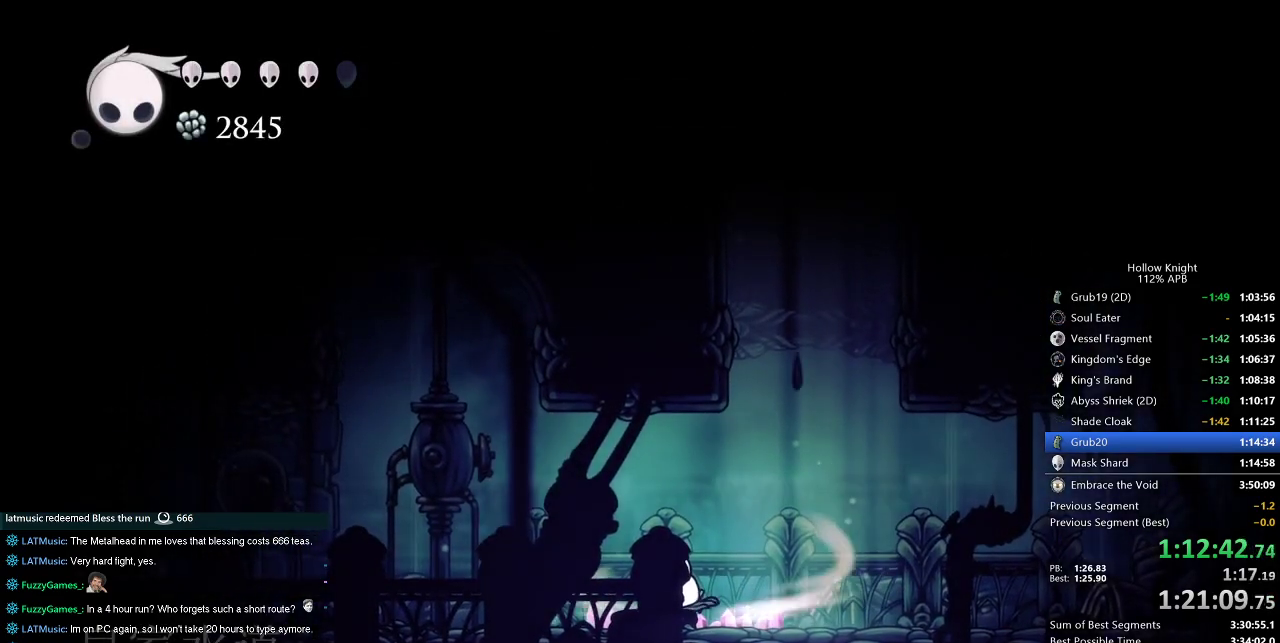
{"keys": [], "events": [[317, "cdash", "up"]]}
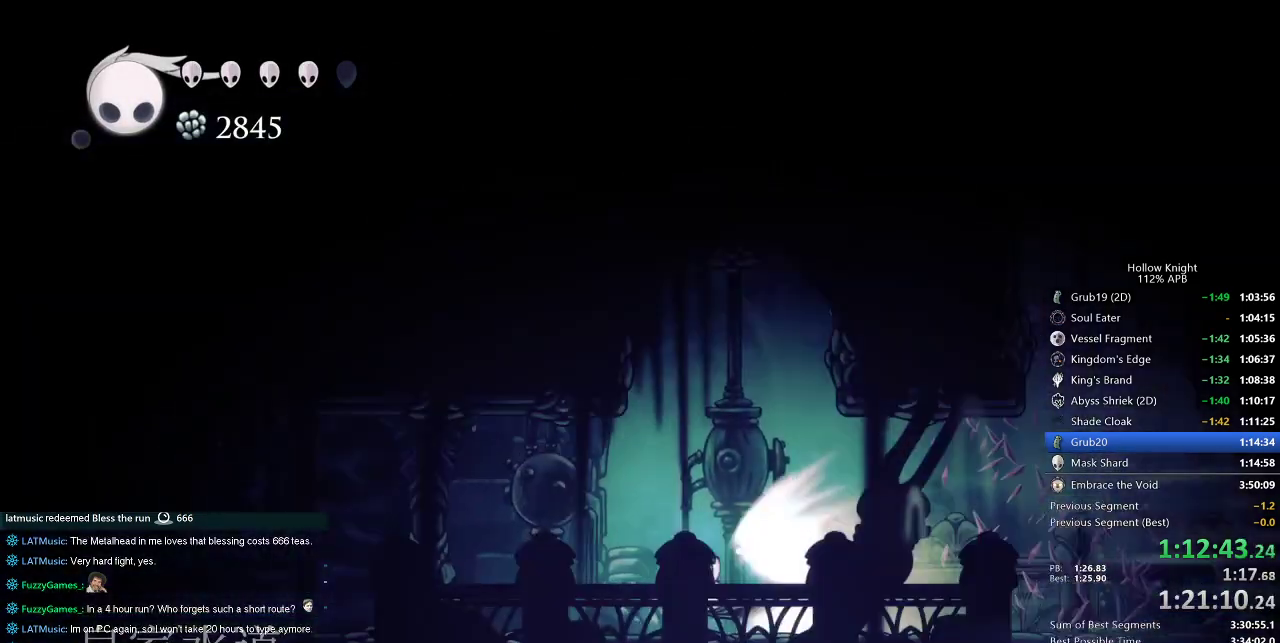
{"keys": [], "events": []}
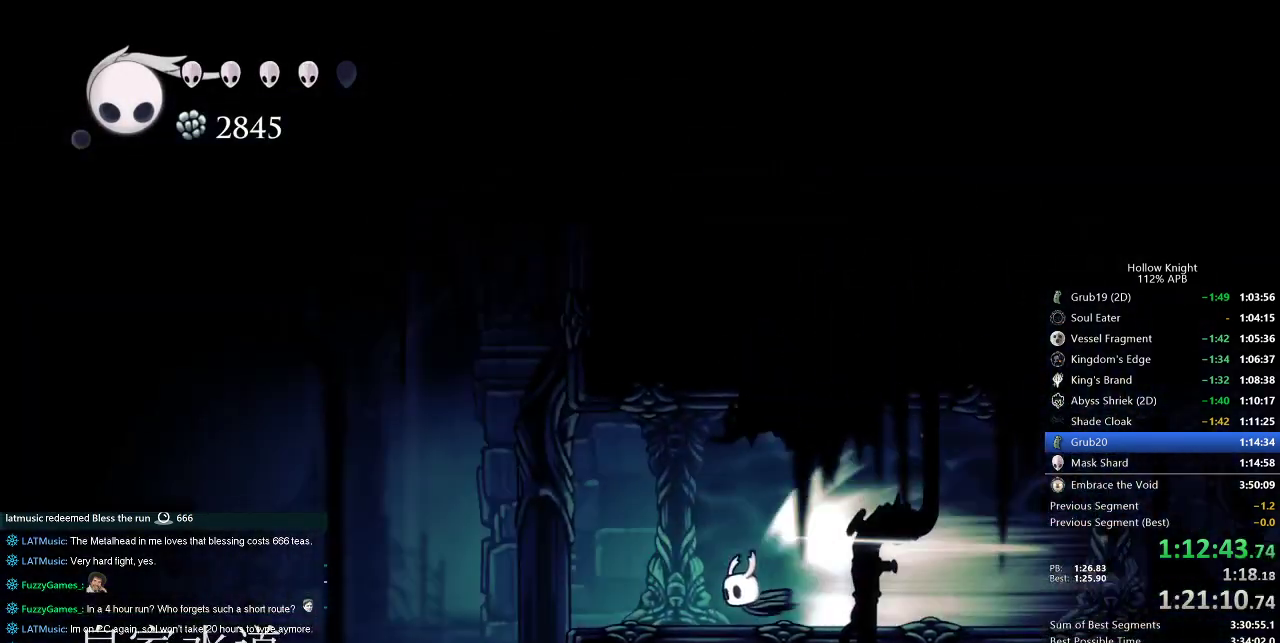
{"keys": ["left"], "events": [[117, "left", "down"]]}
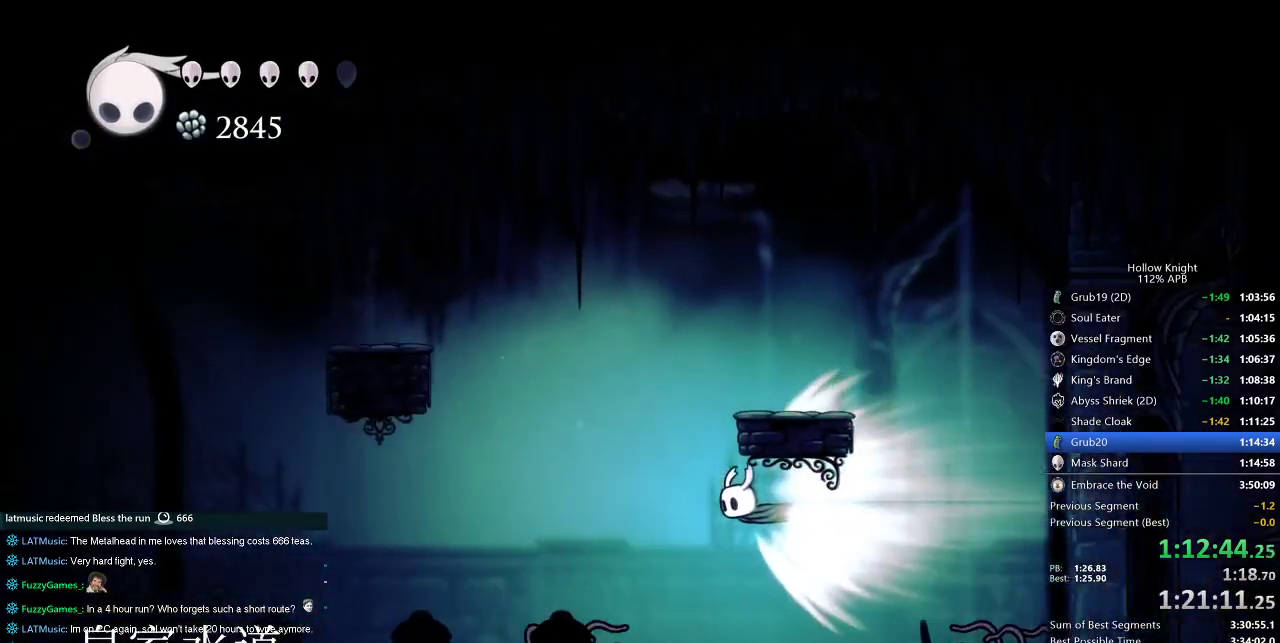
{"keys": ["jump", "left"], "events": [[500, "jump", "down"]]}
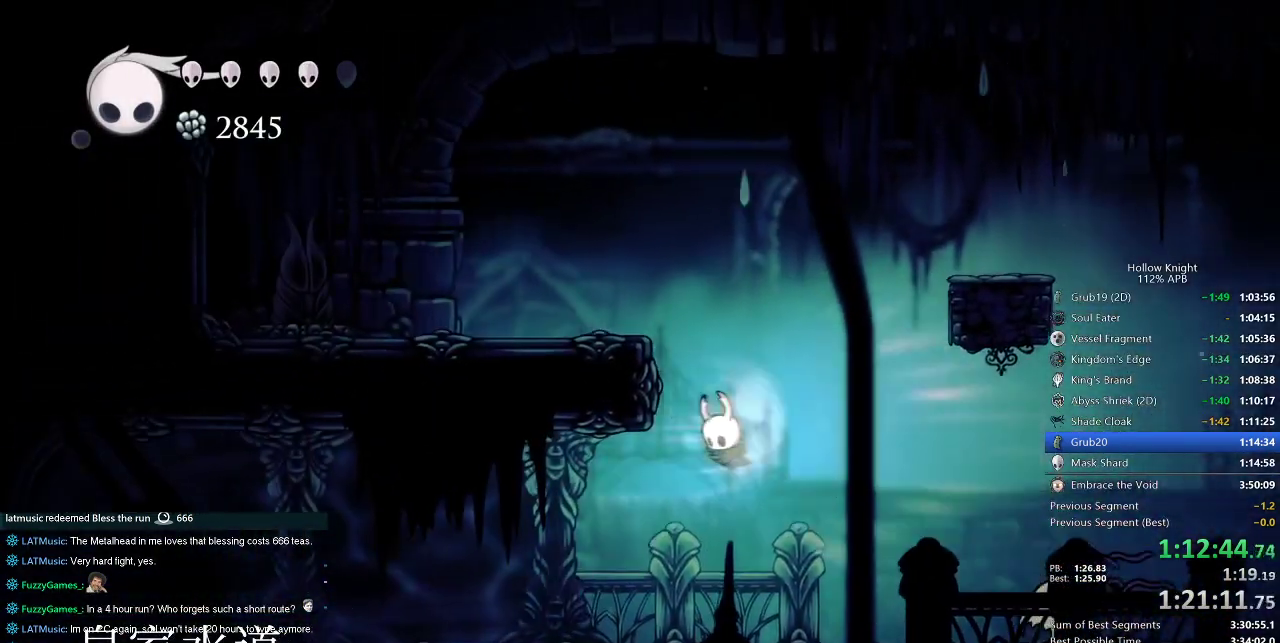
{"keys": [], "events": [[67, "jump", "up"], [150, "left", "up"]]}
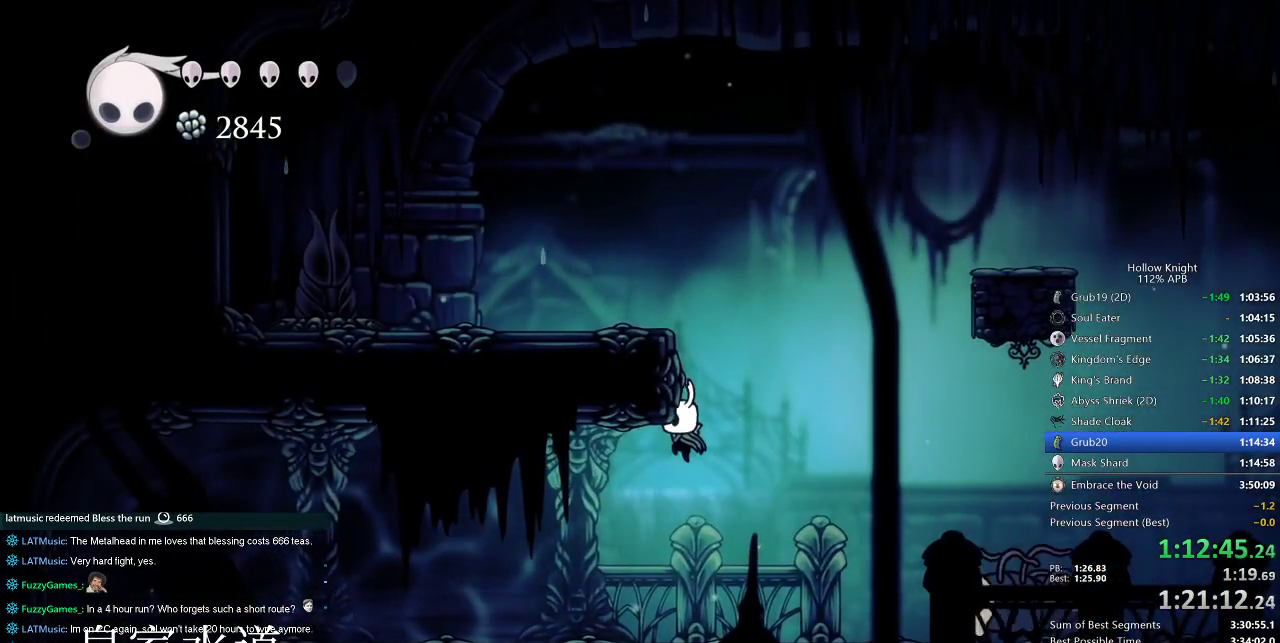
{"keys": ["left"], "events": [[117, "left", "down"], [317, "dash", "down"], [500, "dash", "up"]]}
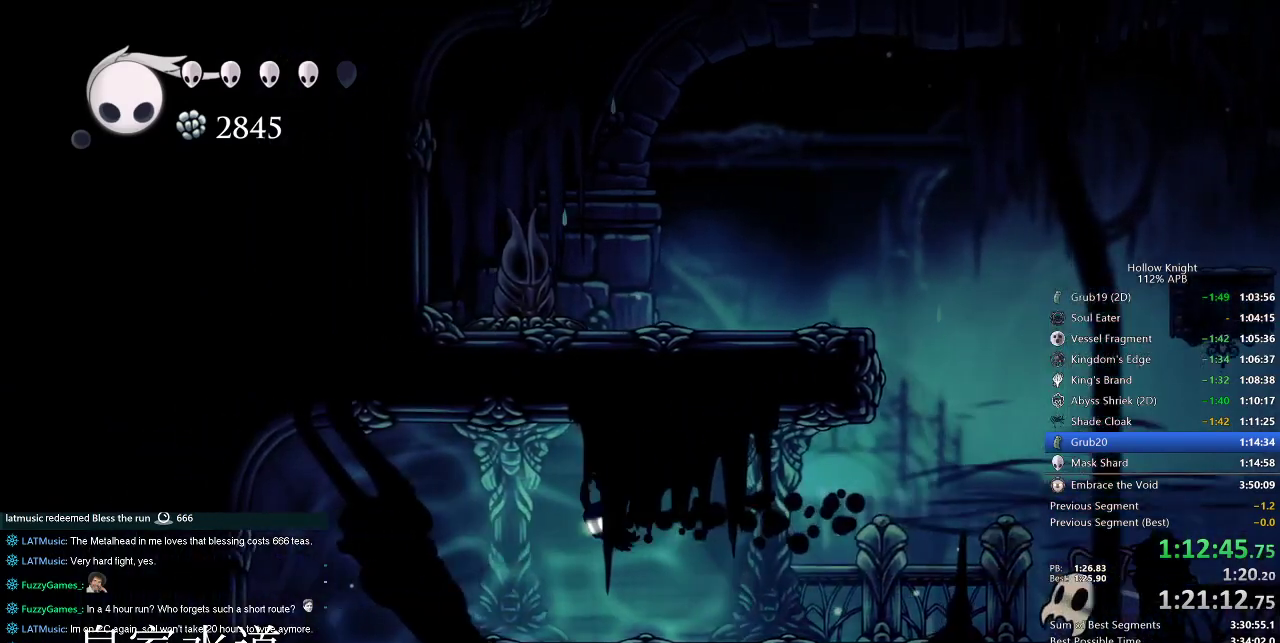
{"keys": ["left"], "events": [[350, "jump", "down"], [417, "jump", "up"]]}
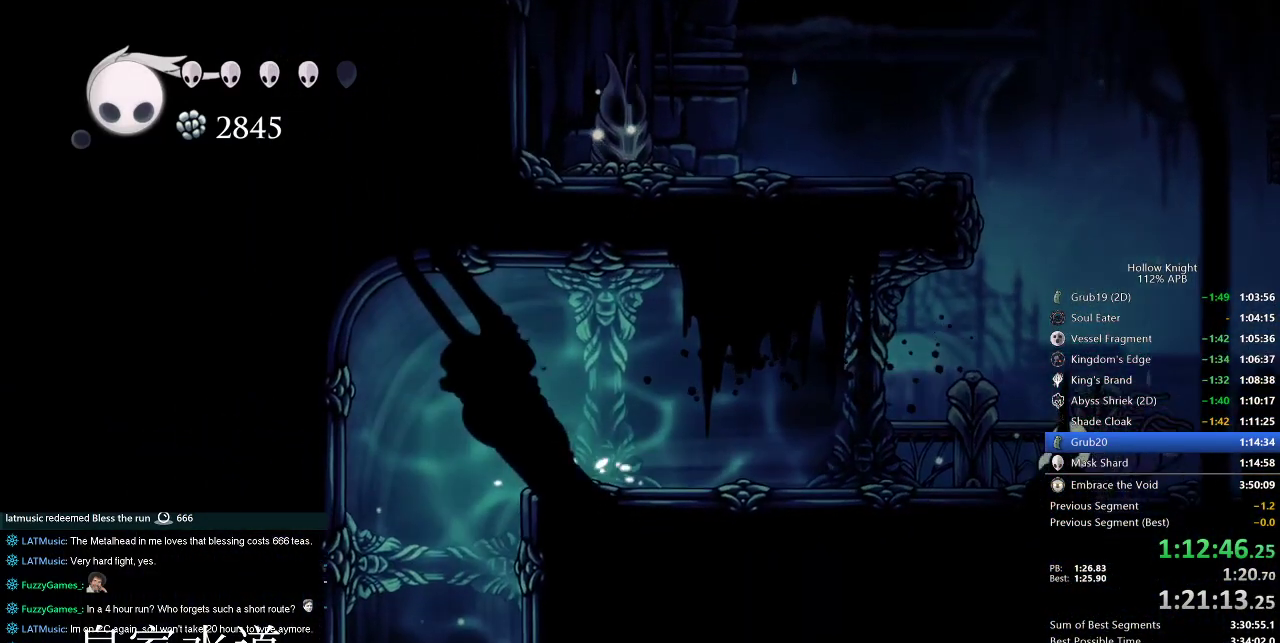
{"keys": [], "events": [[333, "left", "up"]]}
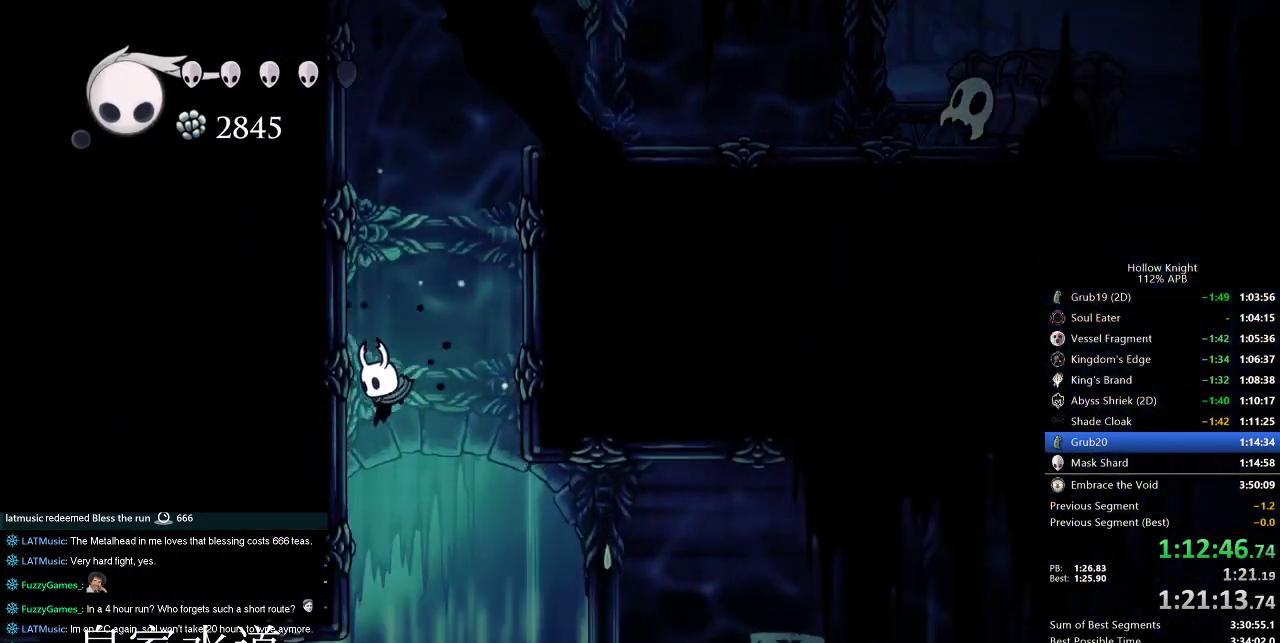
{"keys": ["dash", "left"], "events": [[167, "left", "down"], [400, "dash", "down"]]}
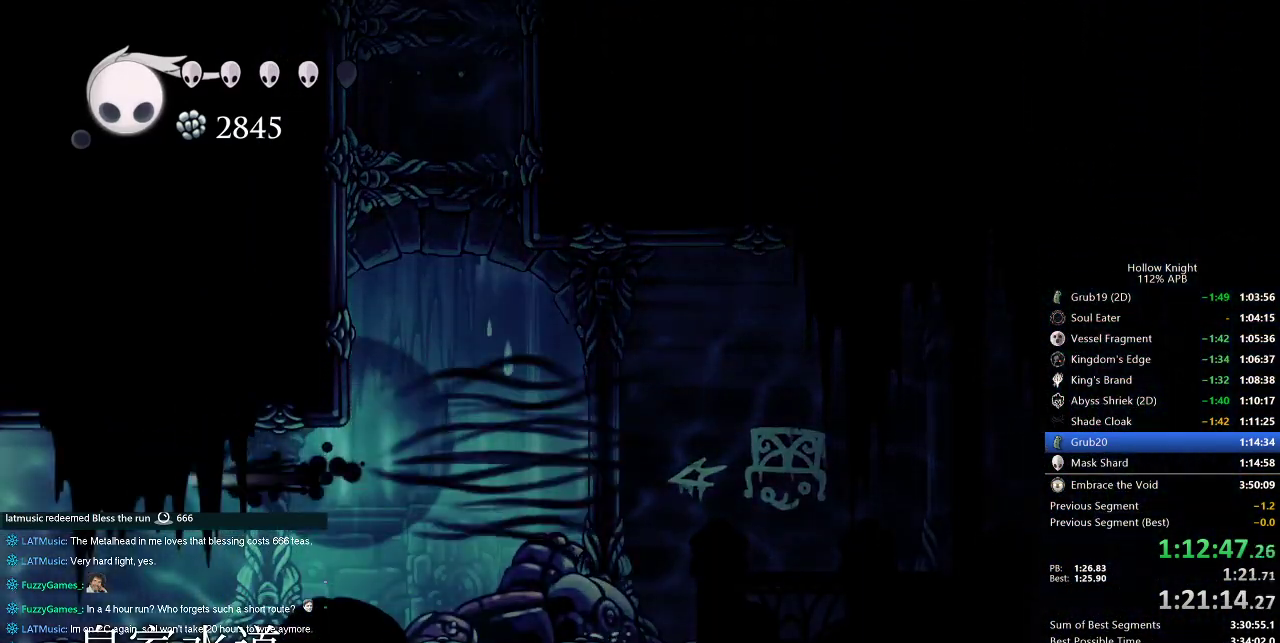
{"keys": ["left"], "events": [[33, "dash", "up"]]}
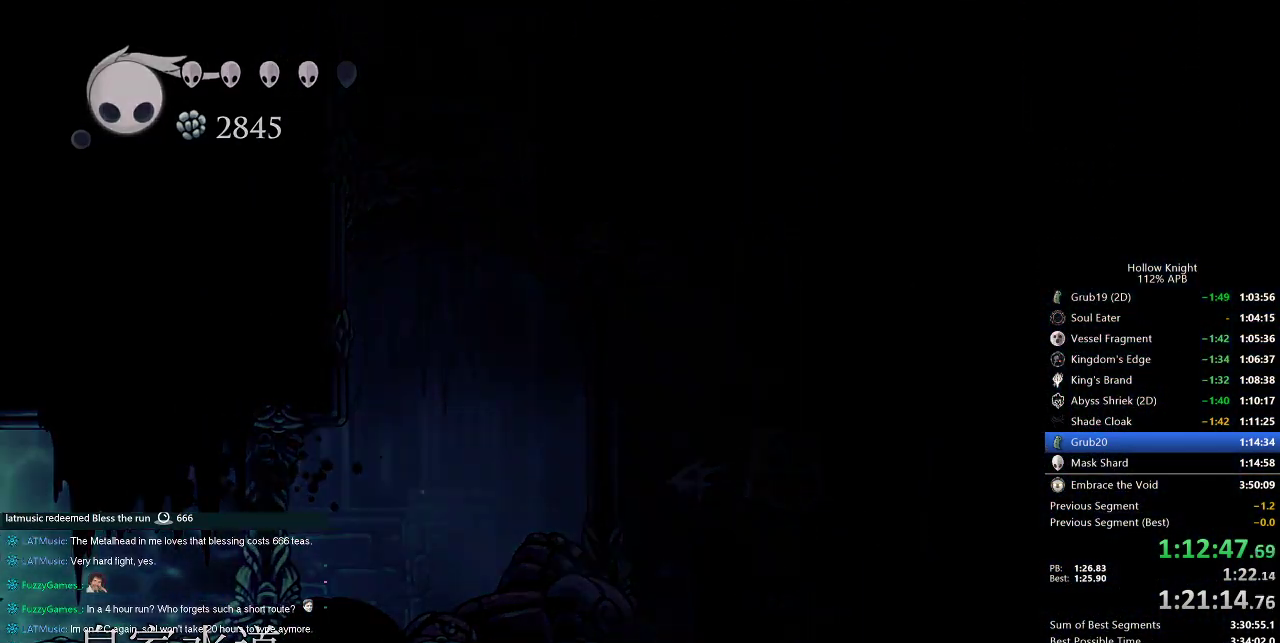
{"keys": ["left"], "events": [[50, "dash", "down"], [150, "dash", "up"]]}
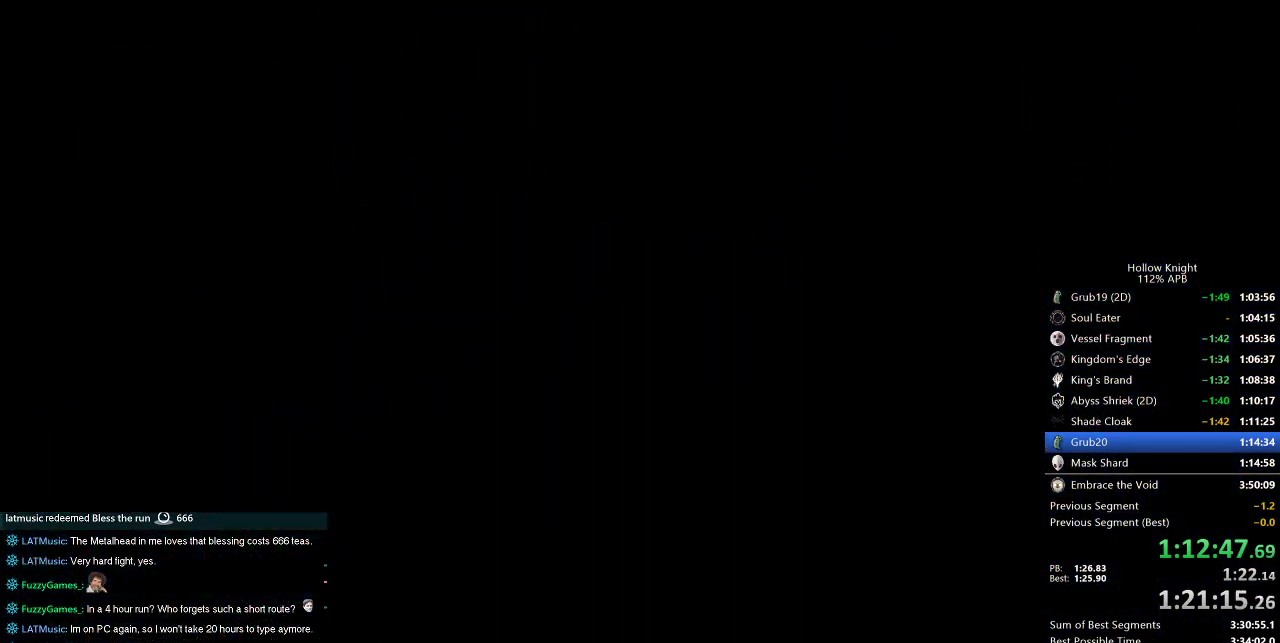
{"keys": ["left"], "events": []}
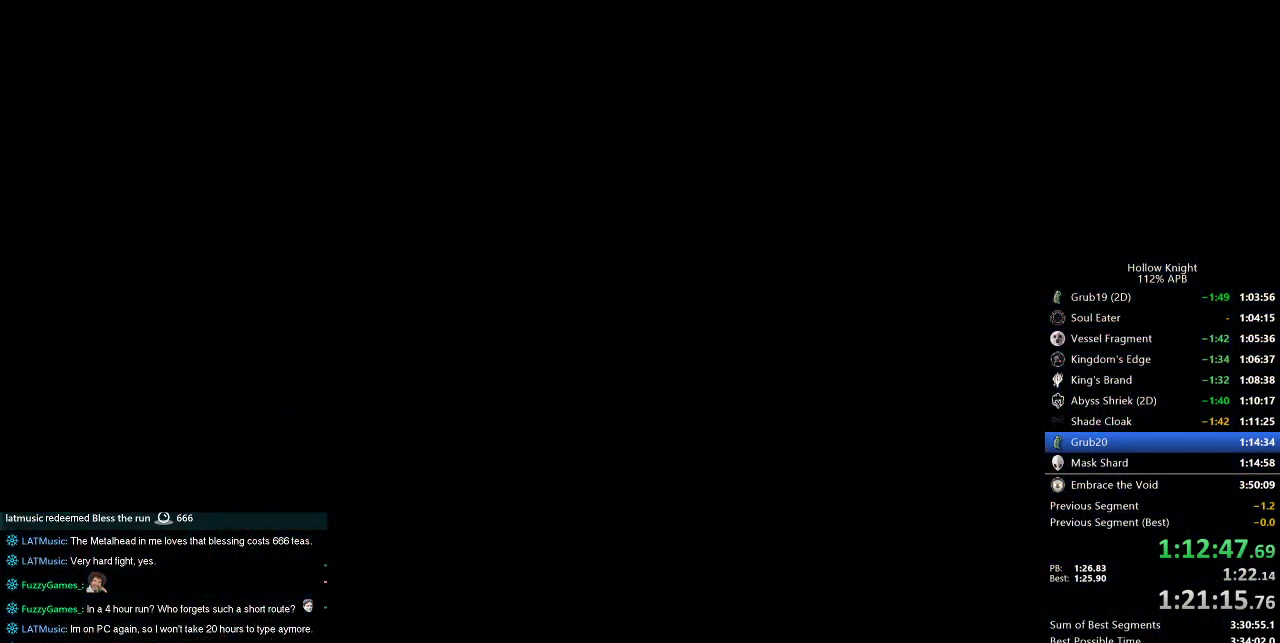
{"keys": ["left"], "events": []}
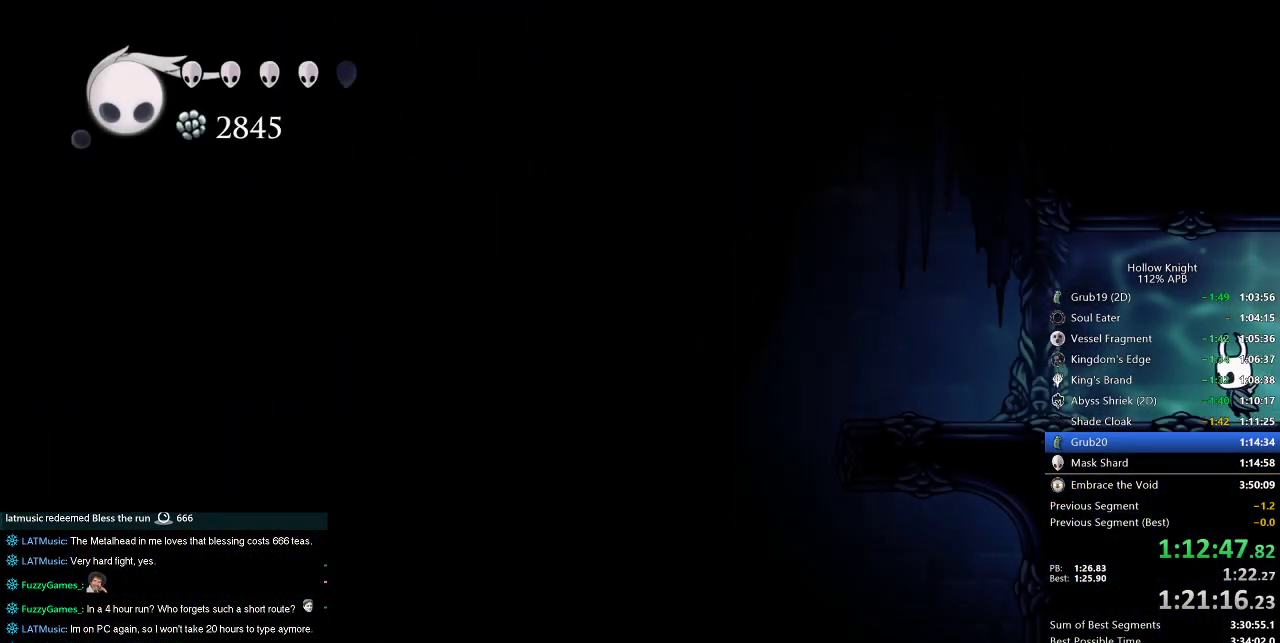
{"keys": ["left"], "events": [[233, "dash", "down"], [383, "dash", "up"]]}
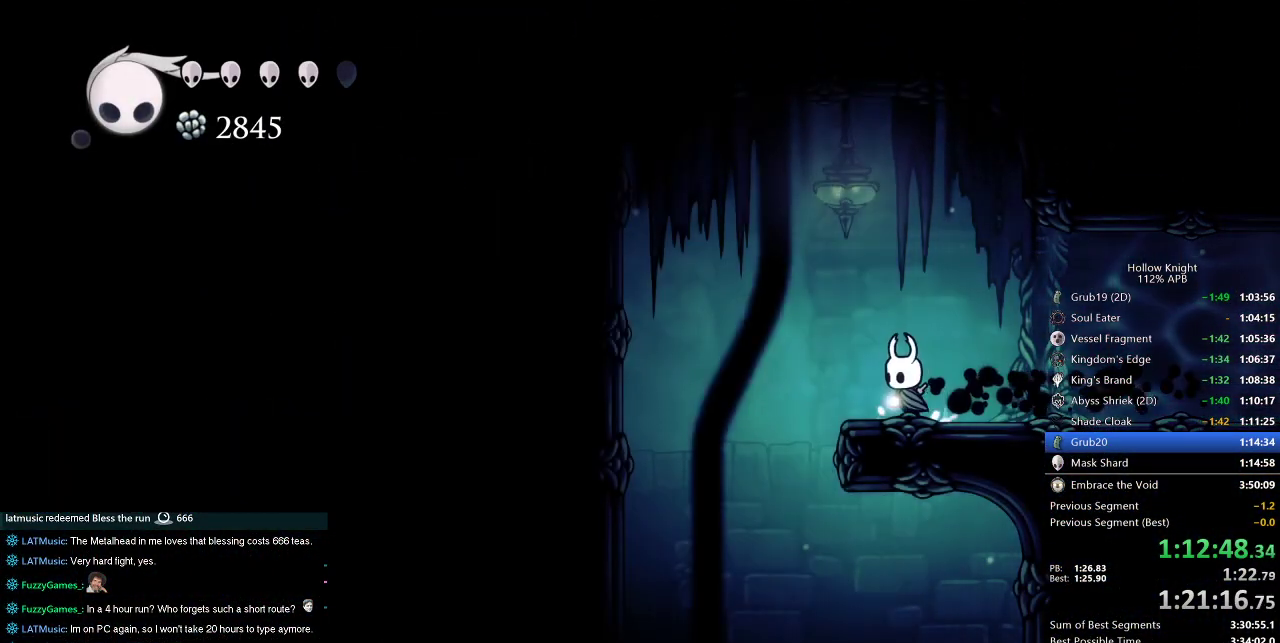
{"keys": ["right"], "events": [[17, "jump", "down"], [117, "jump", "up"], [450, "left", "up"], [450, "right", "down"]]}
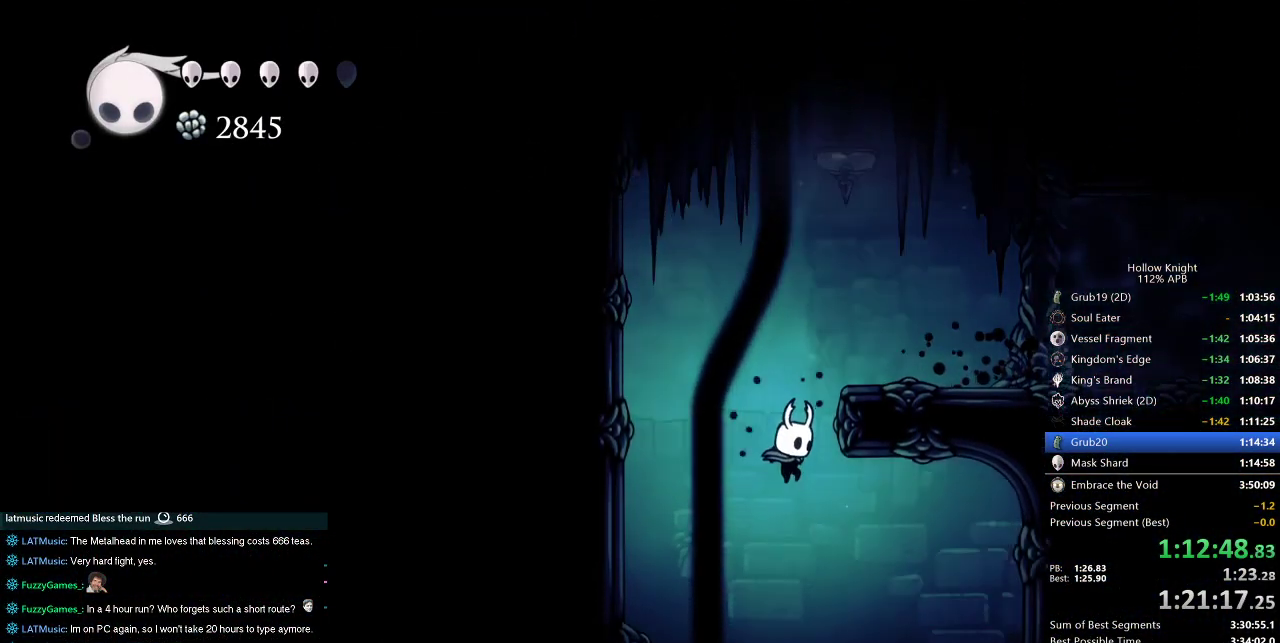
{"keys": ["left"], "events": [[267, "left", "down"], [267, "right", "up"]]}
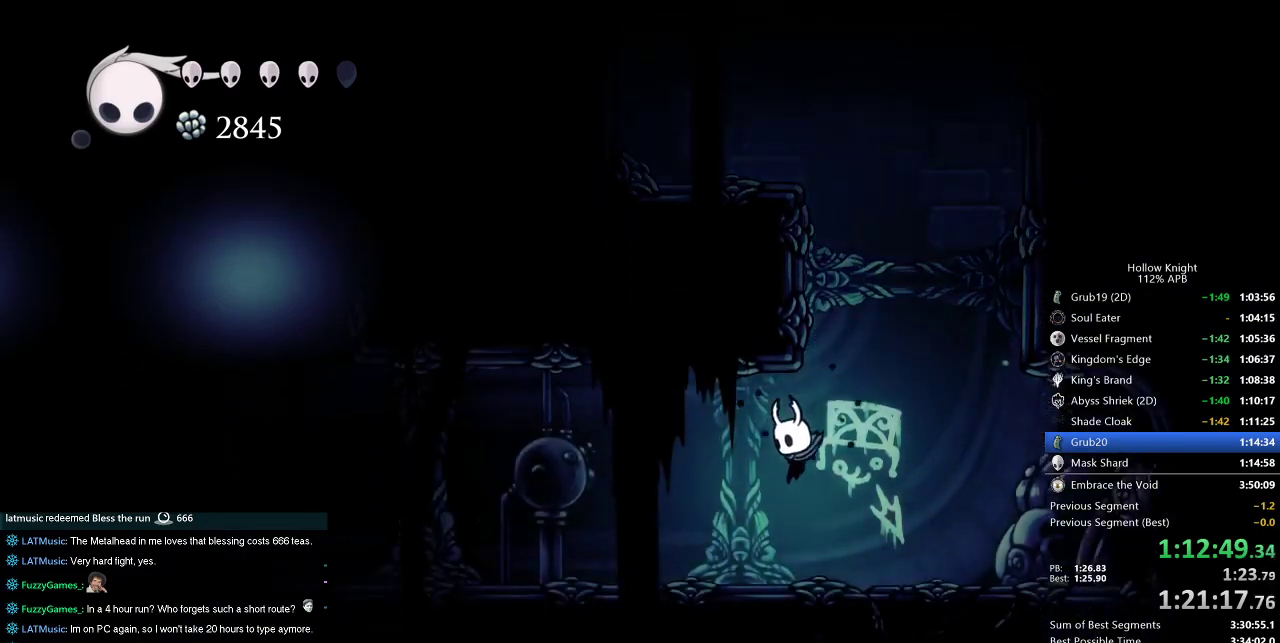
{"keys": ["left"], "events": [[100, "dash", "down"], [233, "dash", "up"]]}
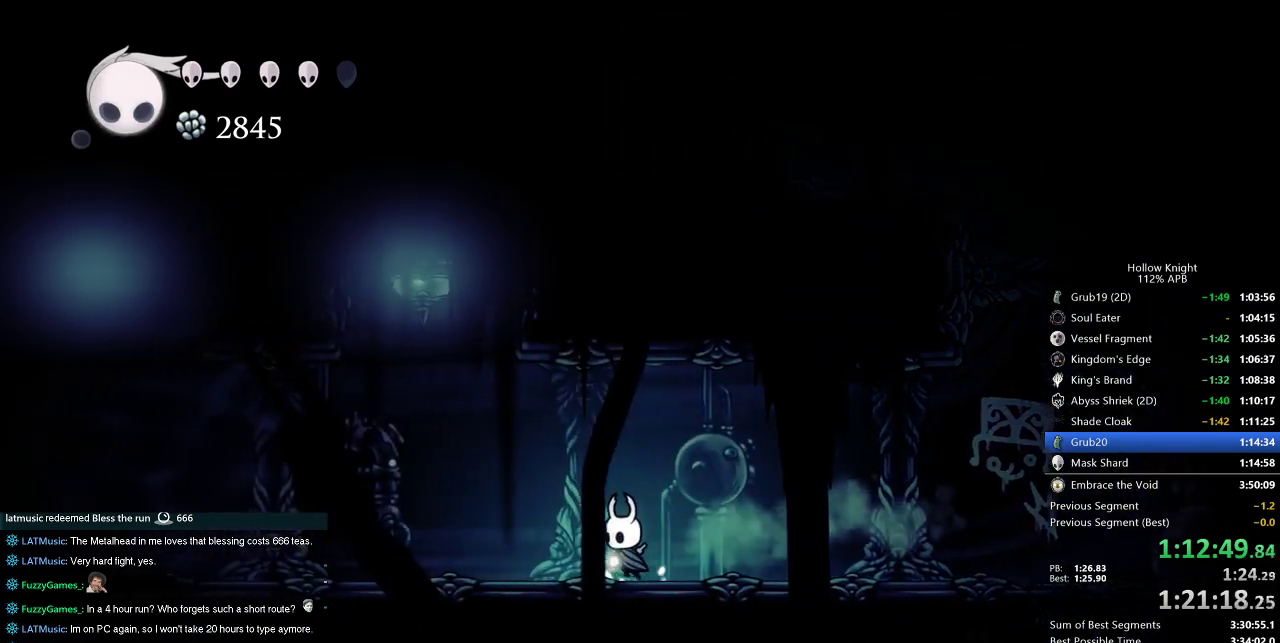
{"keys": ["left"], "events": [[250, "dash", "down"], [350, "dash", "up"]]}
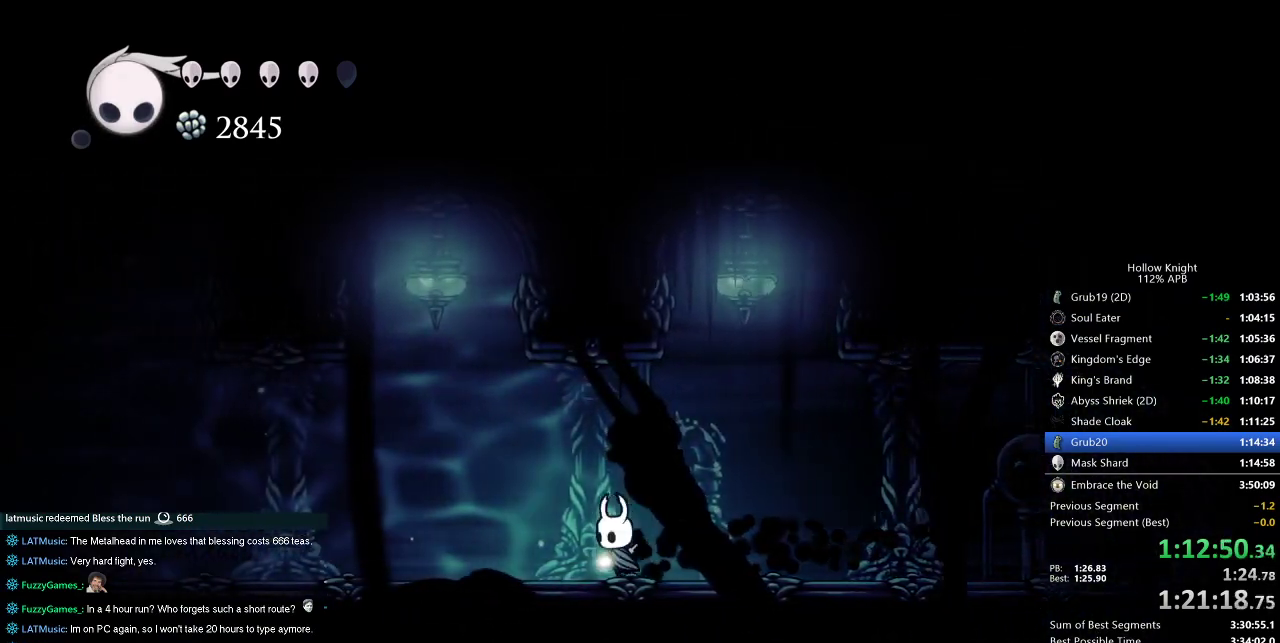
{"keys": ["dash", "left"], "events": [[367, "dash", "down"]]}